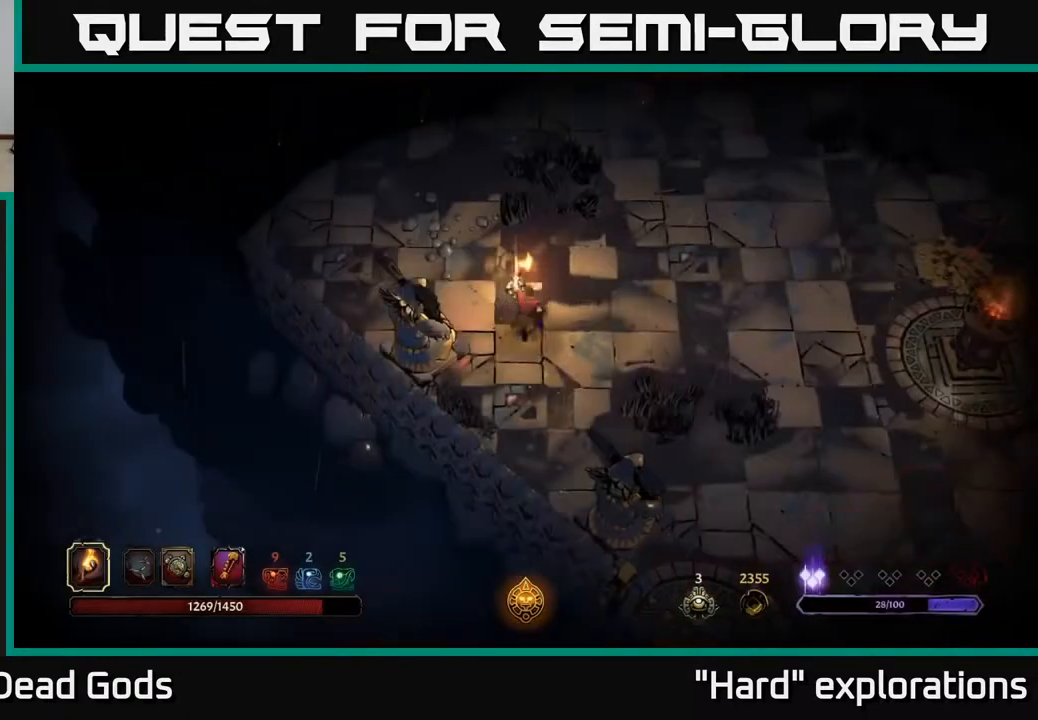
Gameplay with a controller (Xbox layout); each line is a JSON object with the inputs held at the frame after it. "events" lists button and stick changes between this image and that frame as [ms after this image, input, new state], when the widget could be followed in between.
{"buttons": [], "left_stick": "up-right", "right_stick": "center", "events": [[100, "left_stick", "up-right"]]}
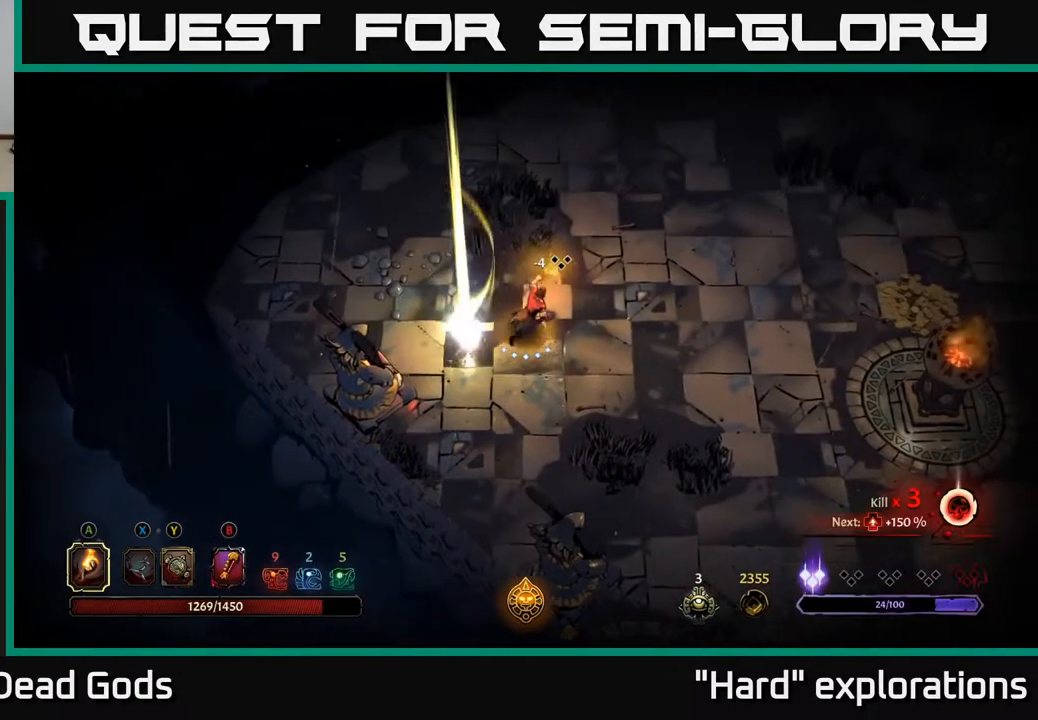
{"buttons": [], "left_stick": "up", "right_stick": "center", "events": [[100, "left_stick", "up"]]}
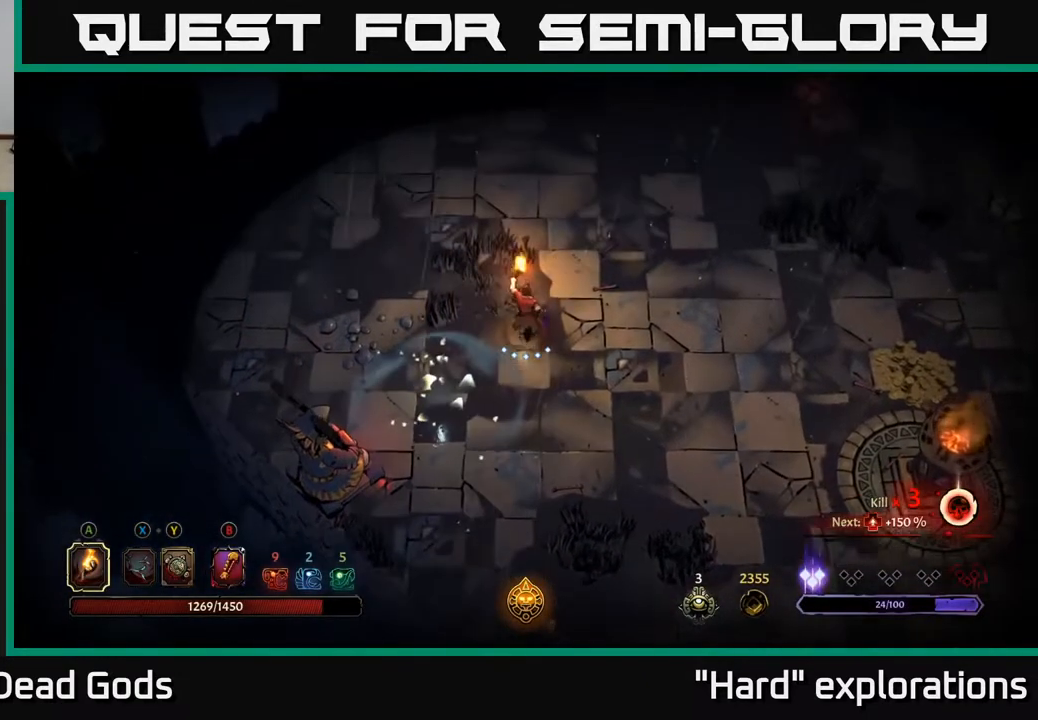
{"buttons": [], "left_stick": "up-left", "right_stick": "center", "events": [[383, "left_stick", "up-left"]]}
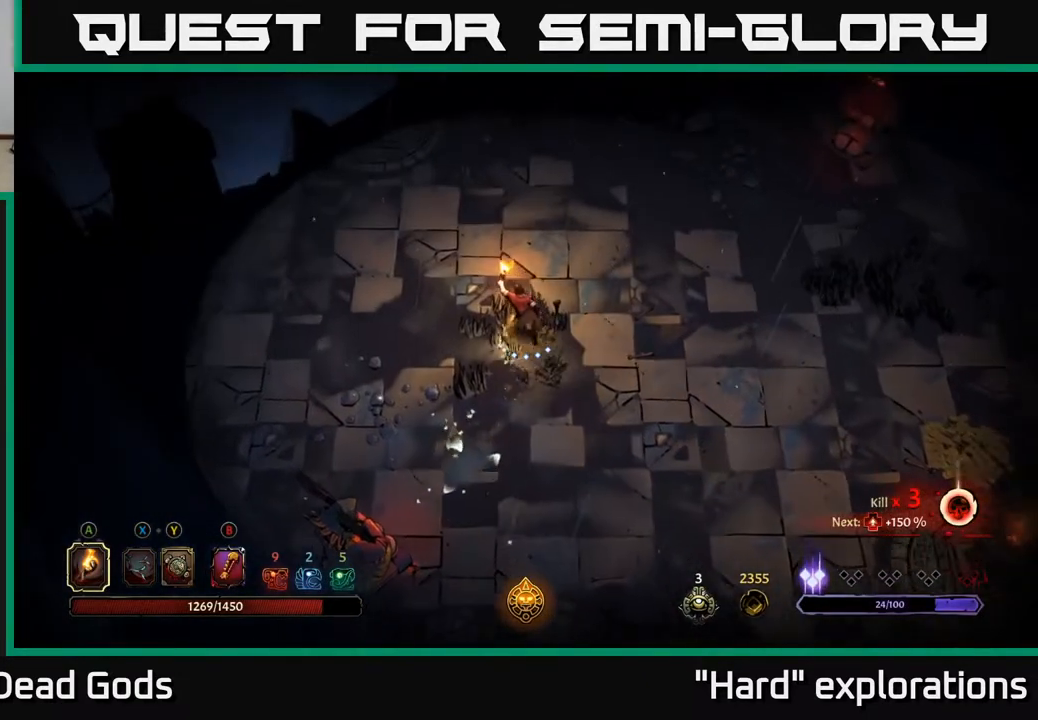
{"buttons": [], "left_stick": "up-right", "right_stick": "center", "events": [[333, "left_stick", "up"], [450, "left_stick", "up-right"]]}
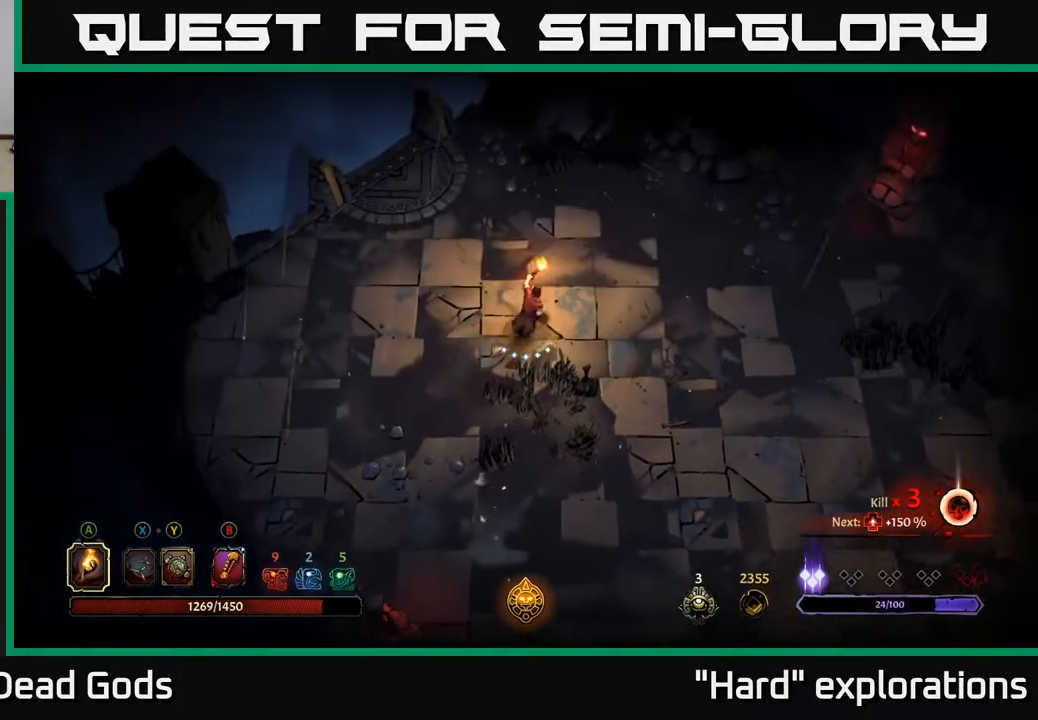
{"buttons": [], "left_stick": "up-right", "right_stick": "center", "events": [[117, "left_stick", "up"], [350, "left_stick", "up-right"]]}
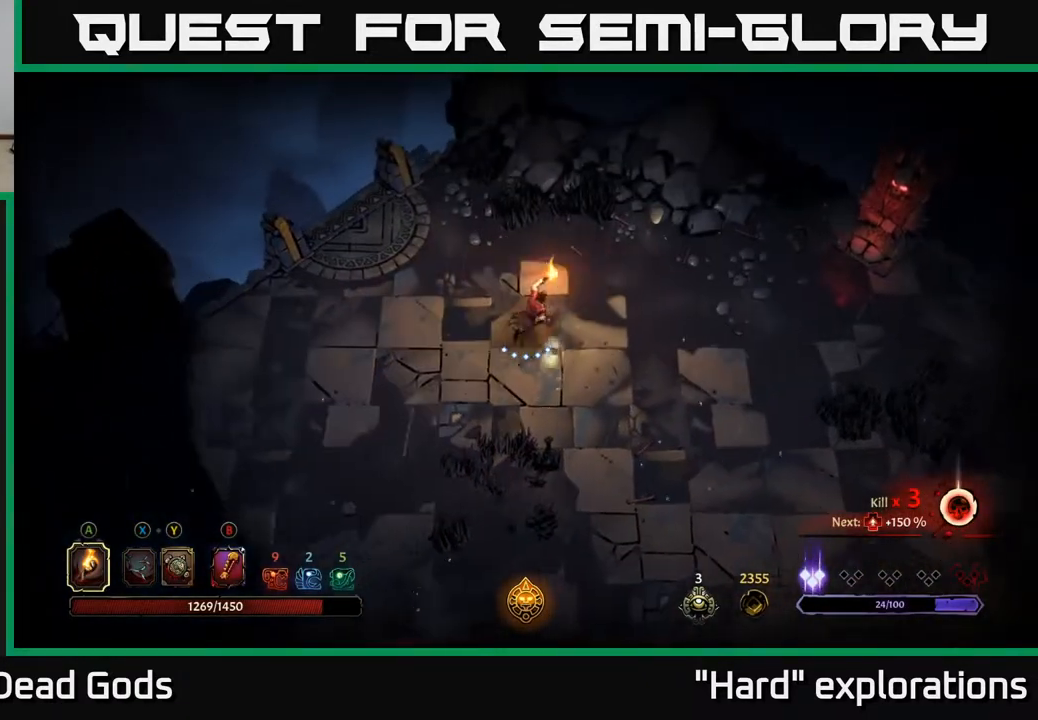
{"buttons": [], "left_stick": "right", "right_stick": "center", "events": [[67, "left_stick", "right"]]}
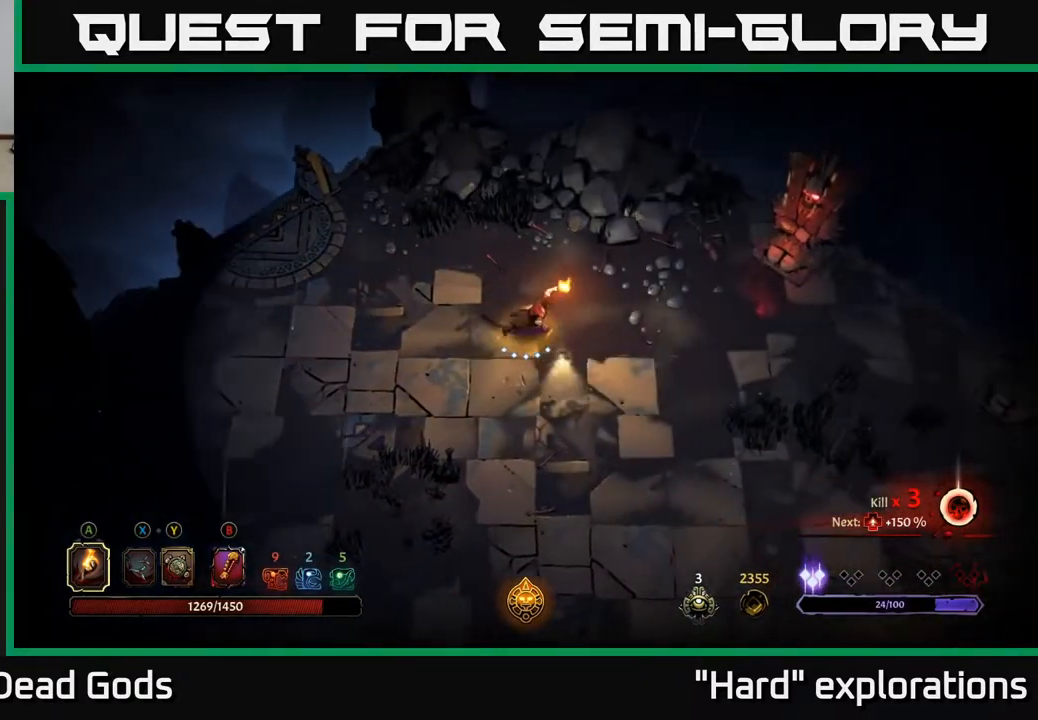
{"buttons": [], "left_stick": "right", "right_stick": "center", "events": []}
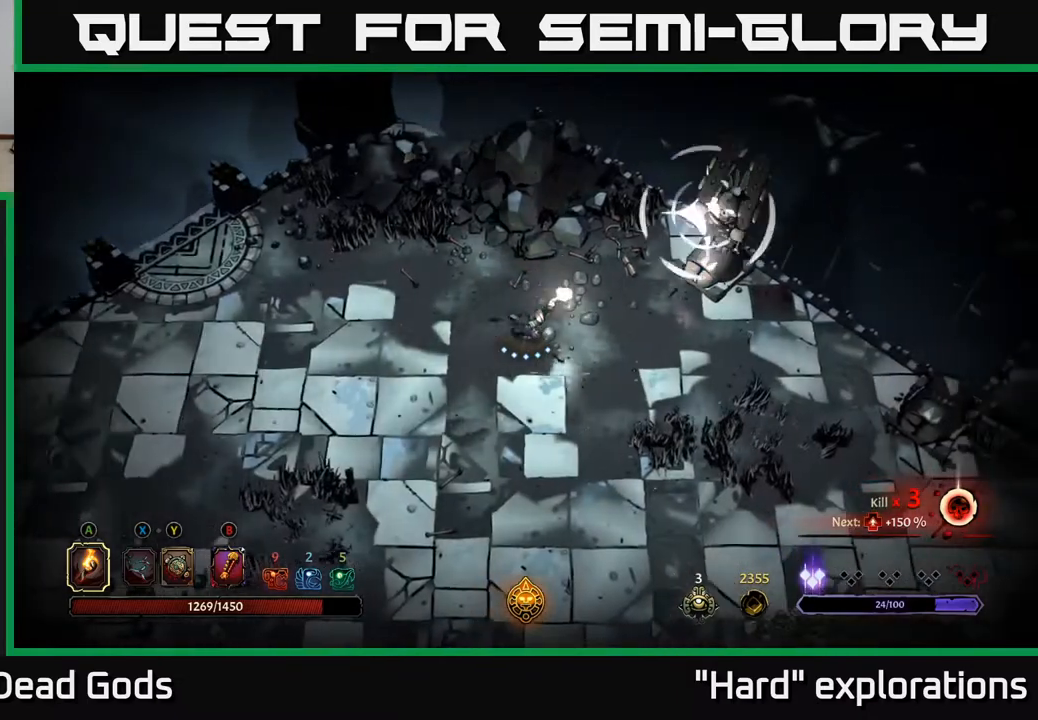
{"buttons": ["R2"], "left_stick": "right", "right_stick": "center", "events": [[483, "R2", "down"]]}
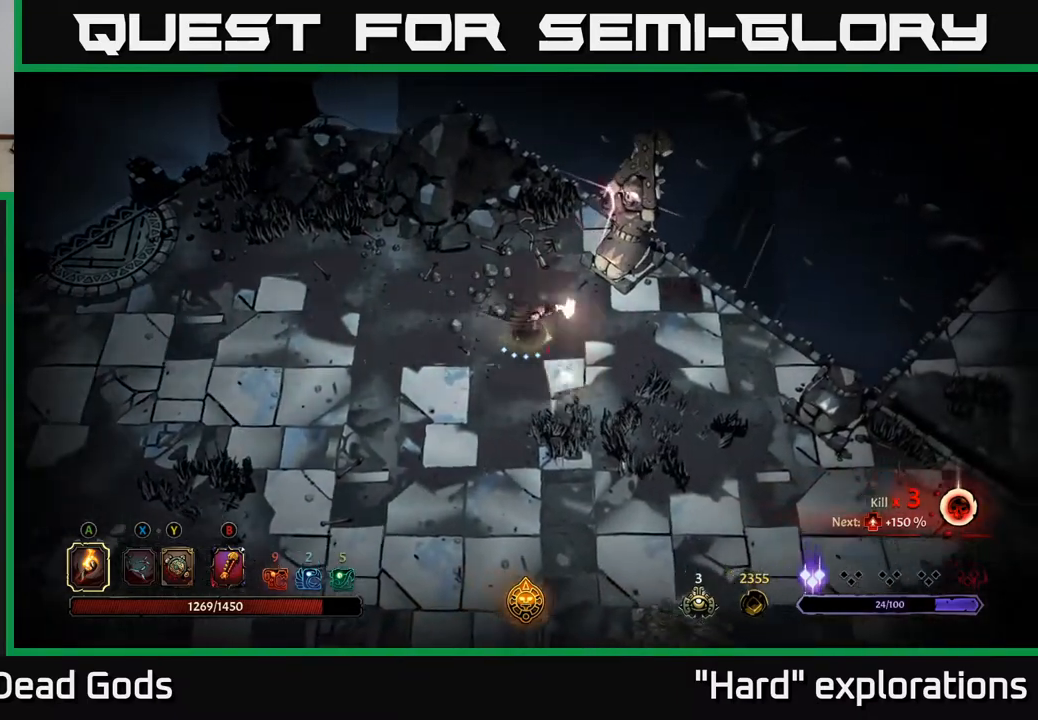
{"buttons": [], "left_stick": "down-right", "right_stick": "center", "events": [[267, "R2", "up"], [300, "left_stick", "down-right"]]}
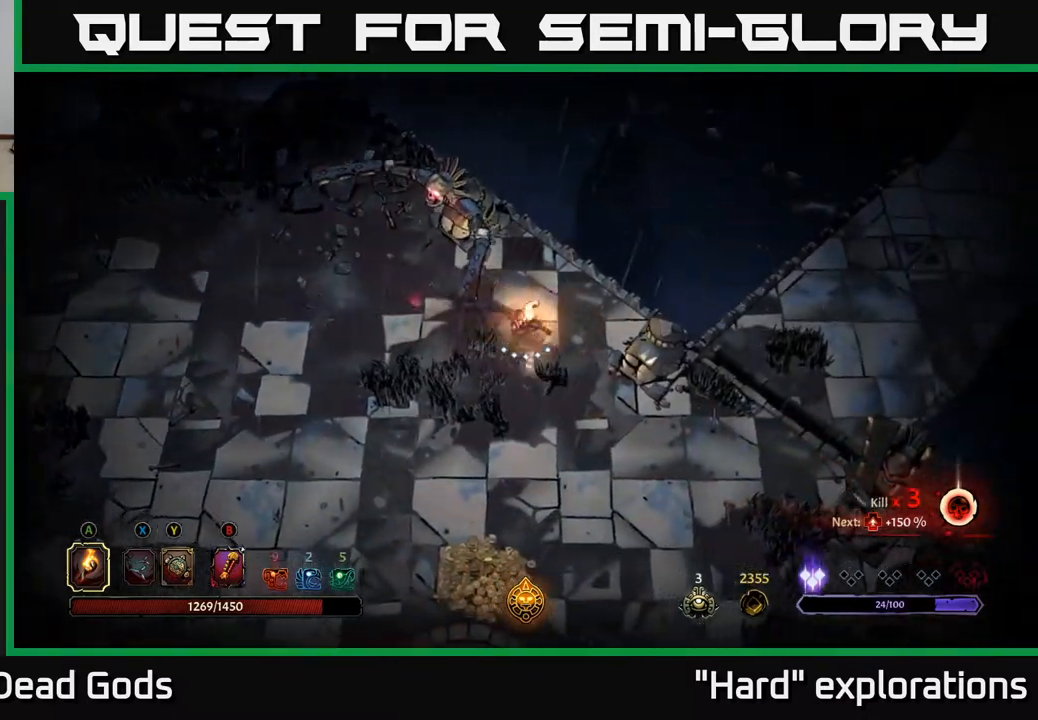
{"buttons": [], "left_stick": "down-right", "right_stick": "center", "events": []}
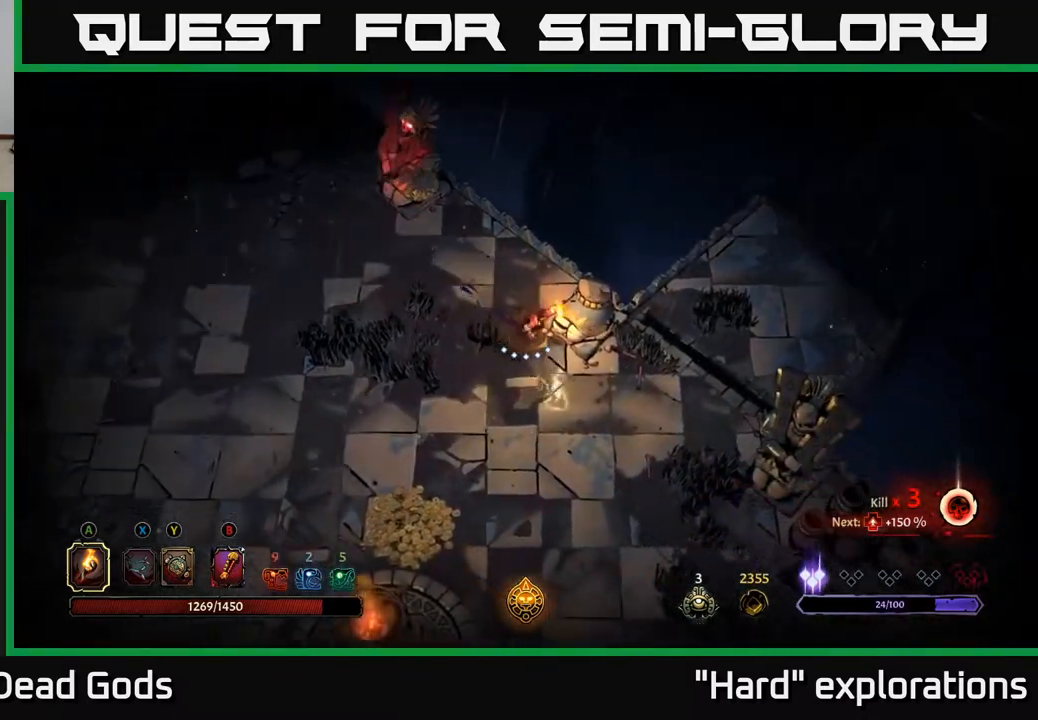
{"buttons": [], "left_stick": "down-left", "right_stick": "center", "events": [[217, "left_stick", "down-left"]]}
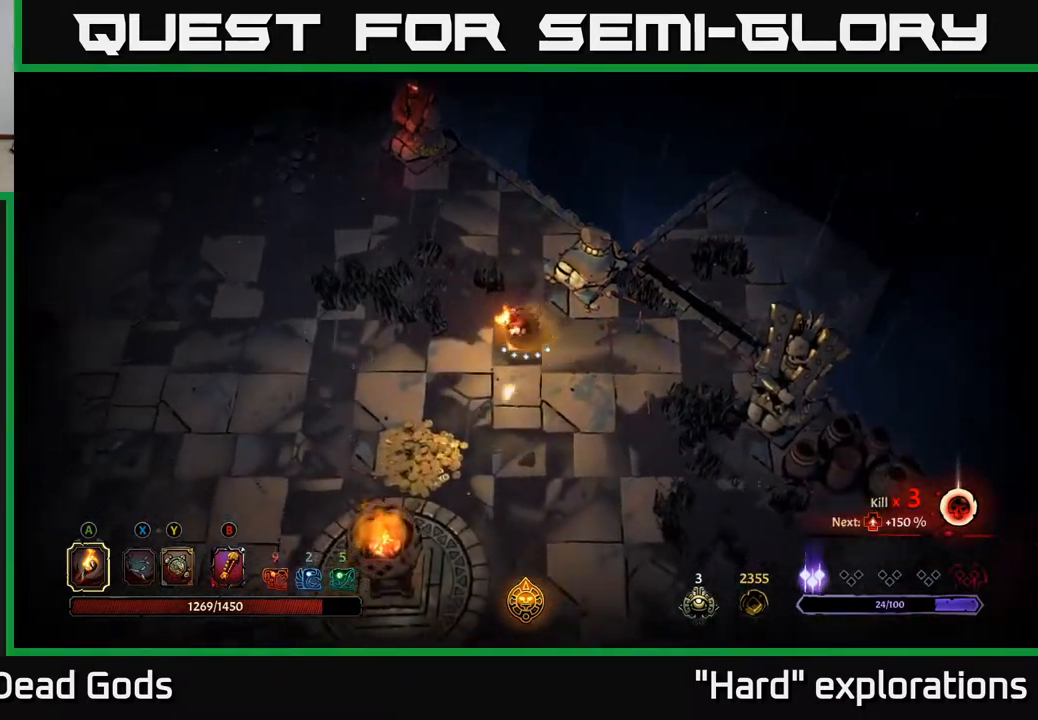
{"buttons": [], "left_stick": "down-left", "right_stick": "center", "events": []}
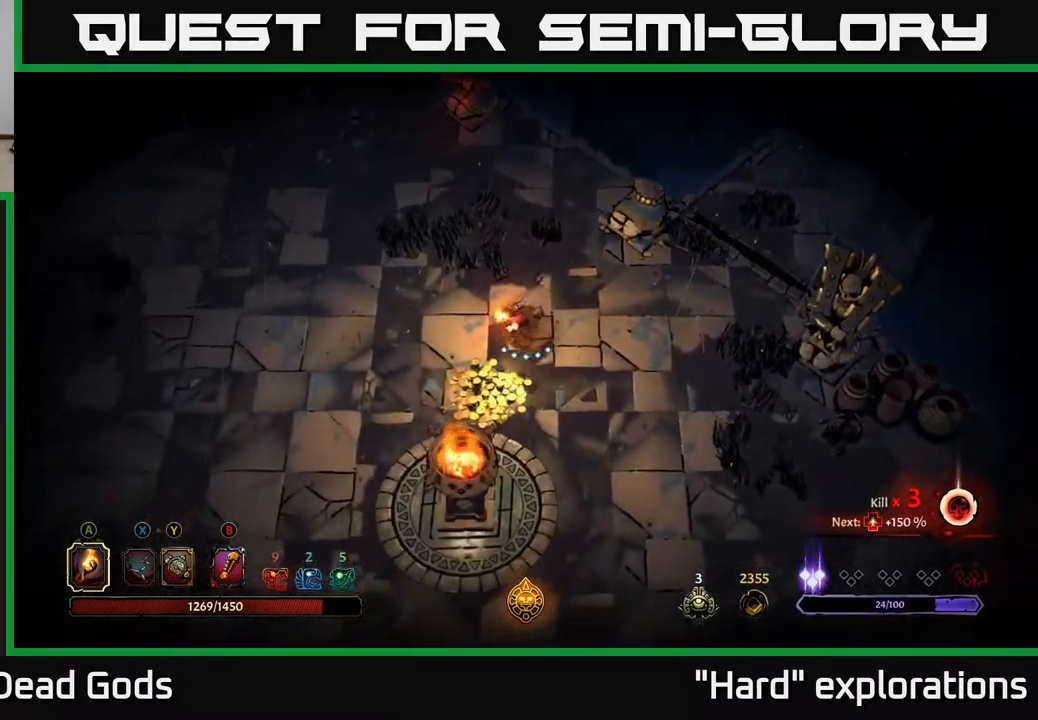
{"buttons": [], "left_stick": "up-right", "right_stick": "center", "events": [[267, "left_stick", "down-right"], [400, "left_stick", "up-right"]]}
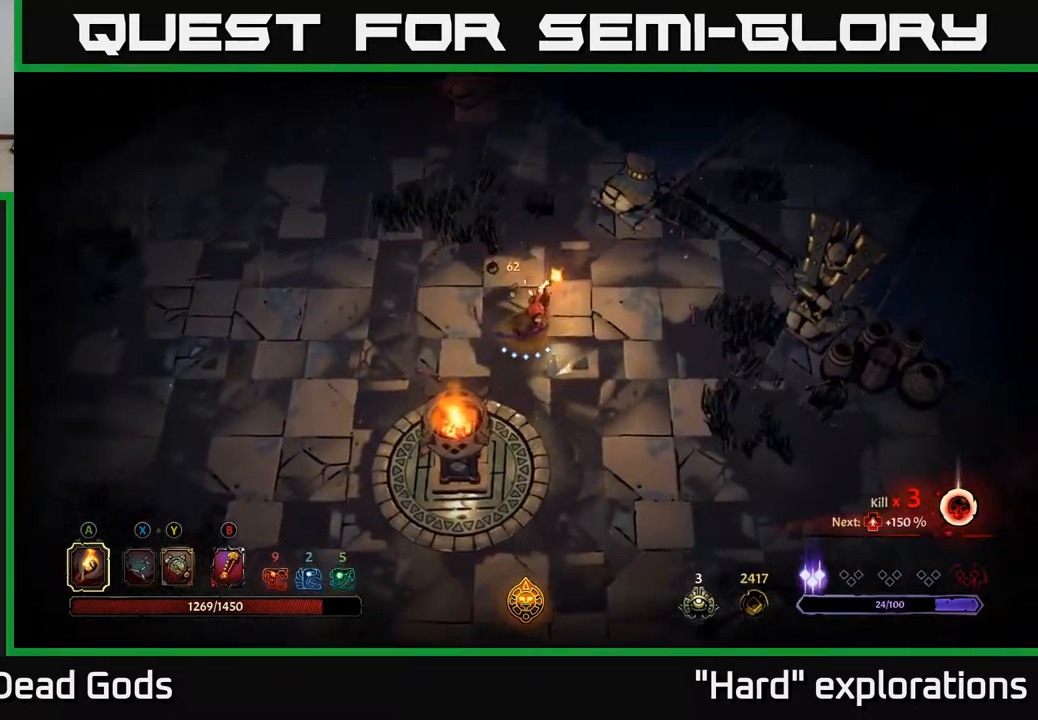
{"buttons": [], "left_stick": "up-right", "right_stick": "center", "events": []}
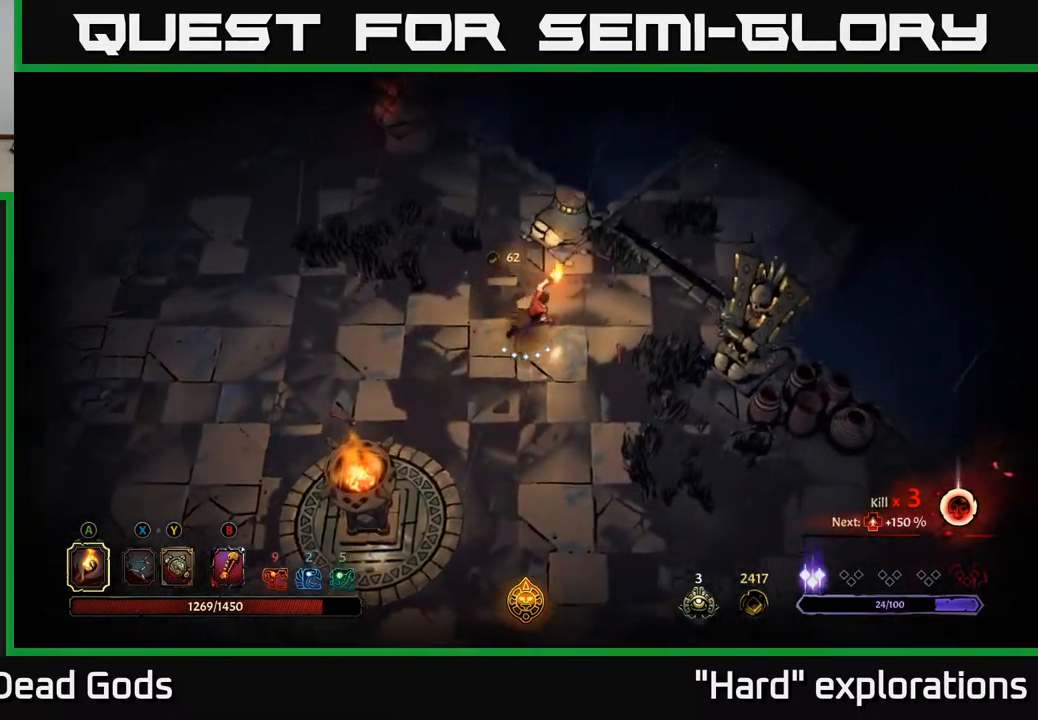
{"buttons": [], "left_stick": "up-right", "right_stick": "center", "events": []}
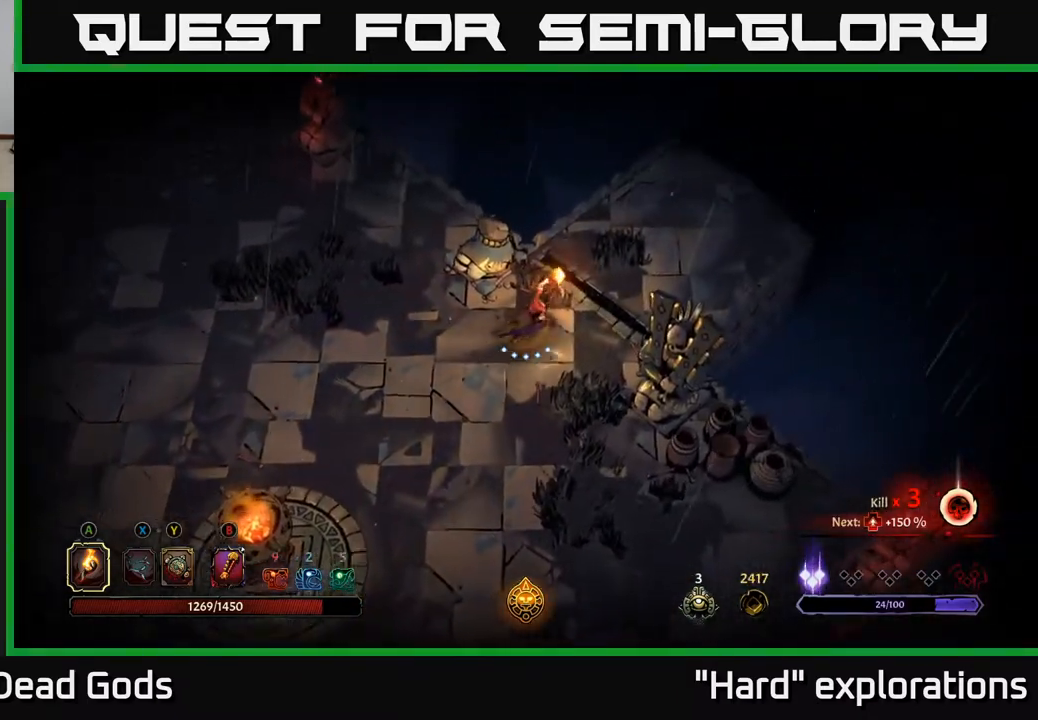
{"buttons": [], "left_stick": "up-right", "right_stick": "center", "events": []}
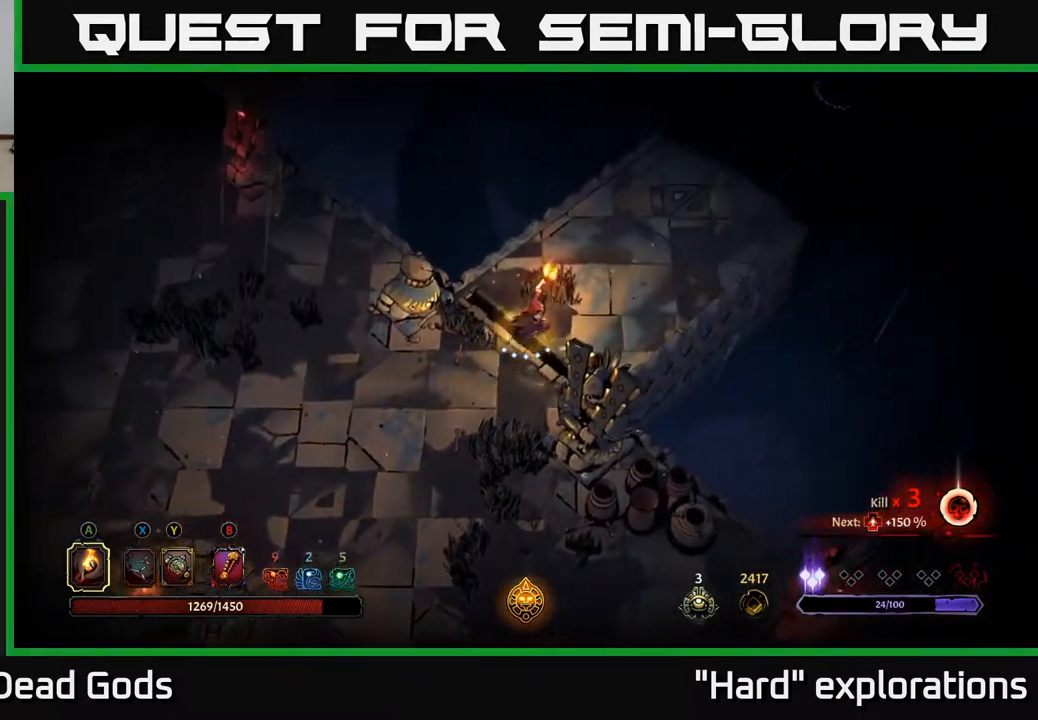
{"buttons": ["R2"], "left_stick": "up-right", "right_stick": "center", "events": [[350, "R2", "down"]]}
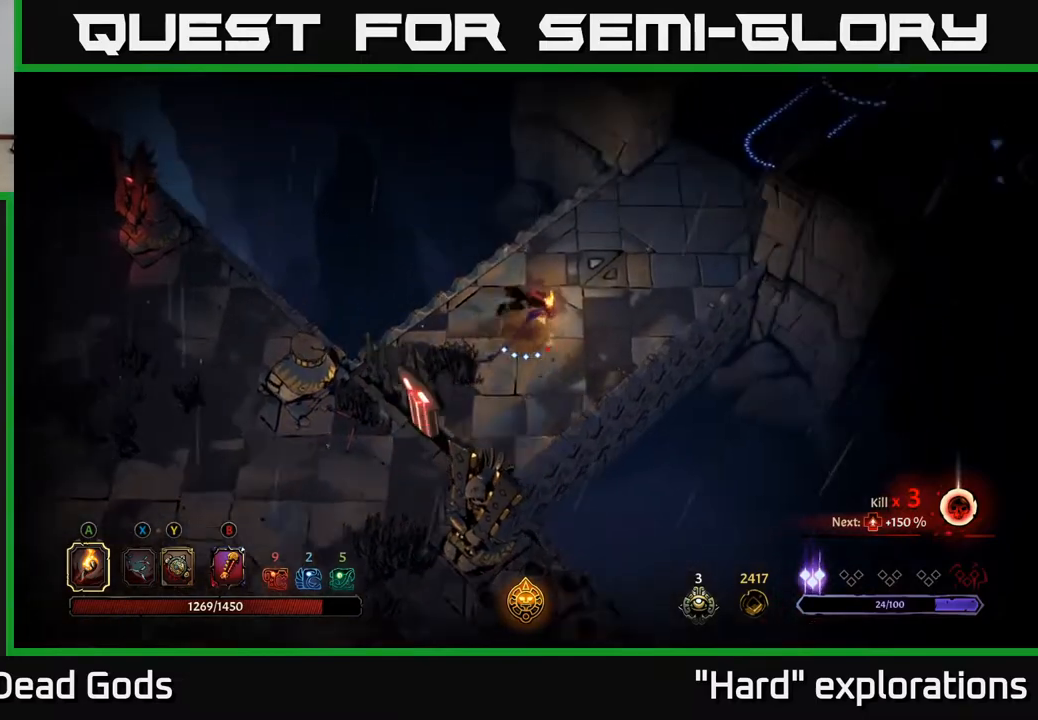
{"buttons": ["R2"], "left_stick": "up-right", "right_stick": "center", "events": [[50, "R2", "up"], [400, "R2", "down"]]}
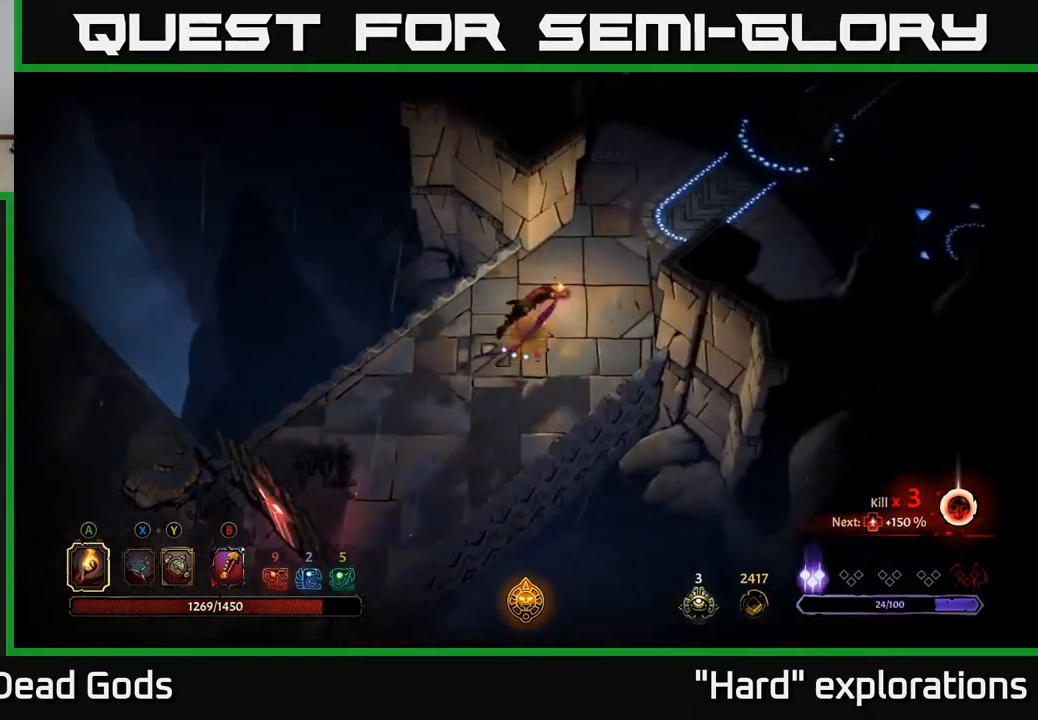
{"buttons": ["R2"], "left_stick": "up-right", "right_stick": "center", "events": [[67, "R2", "up"], [467, "R2", "down"]]}
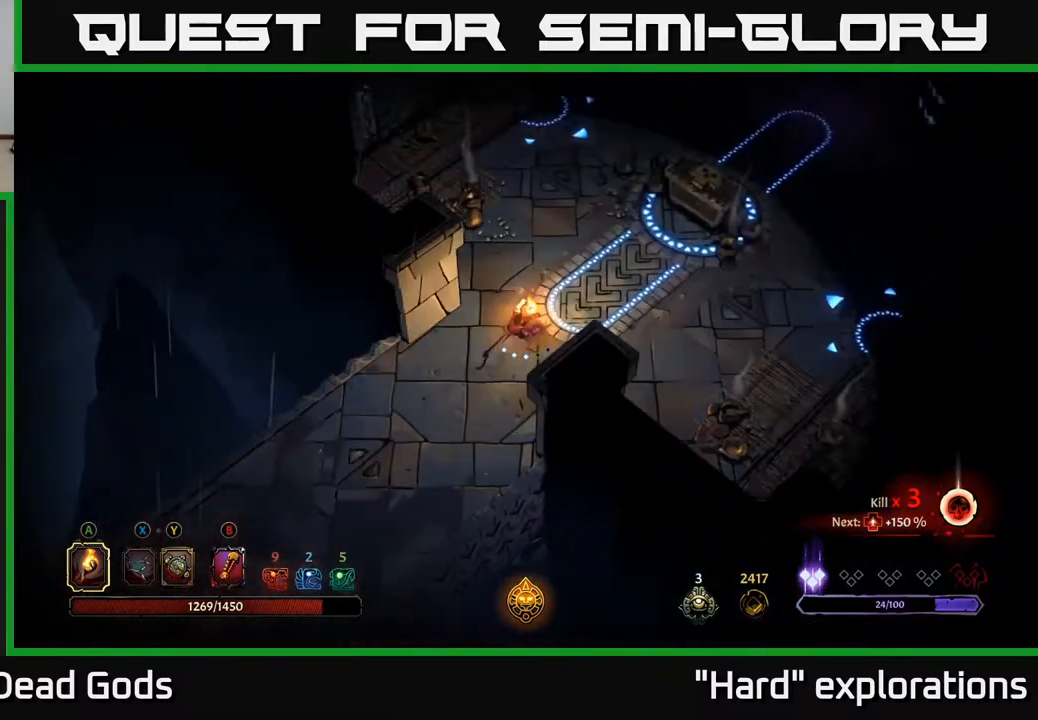
{"buttons": [], "left_stick": "up-right", "right_stick": "center", "events": [[167, "R2", "up"]]}
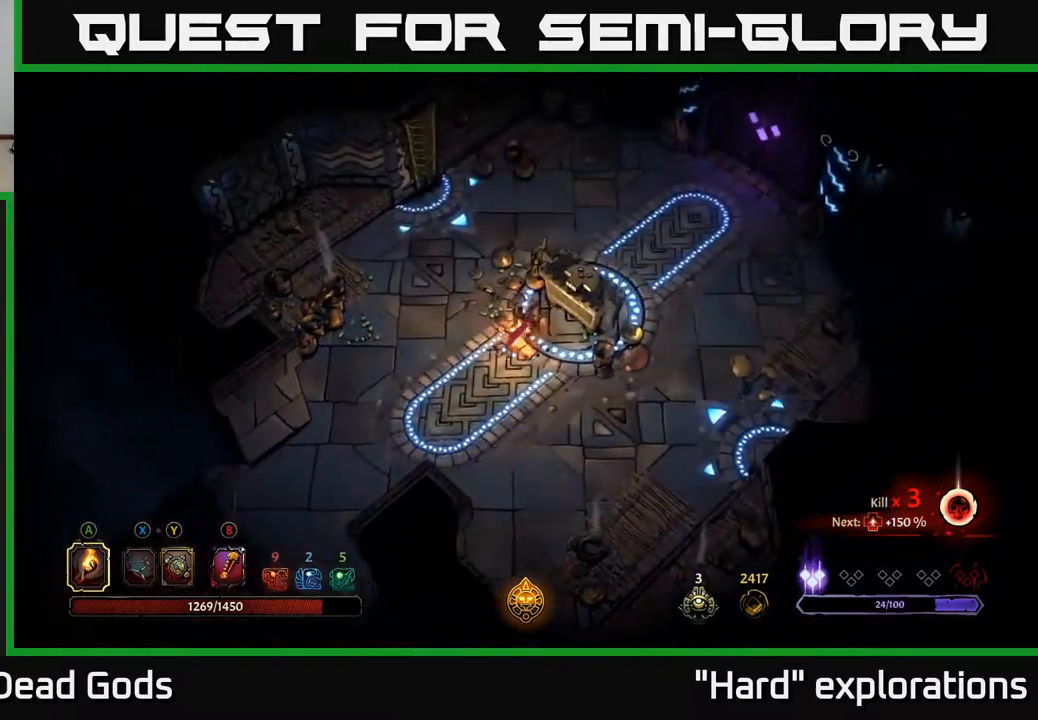
{"buttons": [], "left_stick": "up-left", "right_stick": "center", "events": [[150, "R1", "down"], [217, "left_stick", "center"], [233, "R1", "up"], [333, "R1", "down"], [350, "left_stick", "left"], [433, "R1", "up"], [500, "left_stick", "up-left"]]}
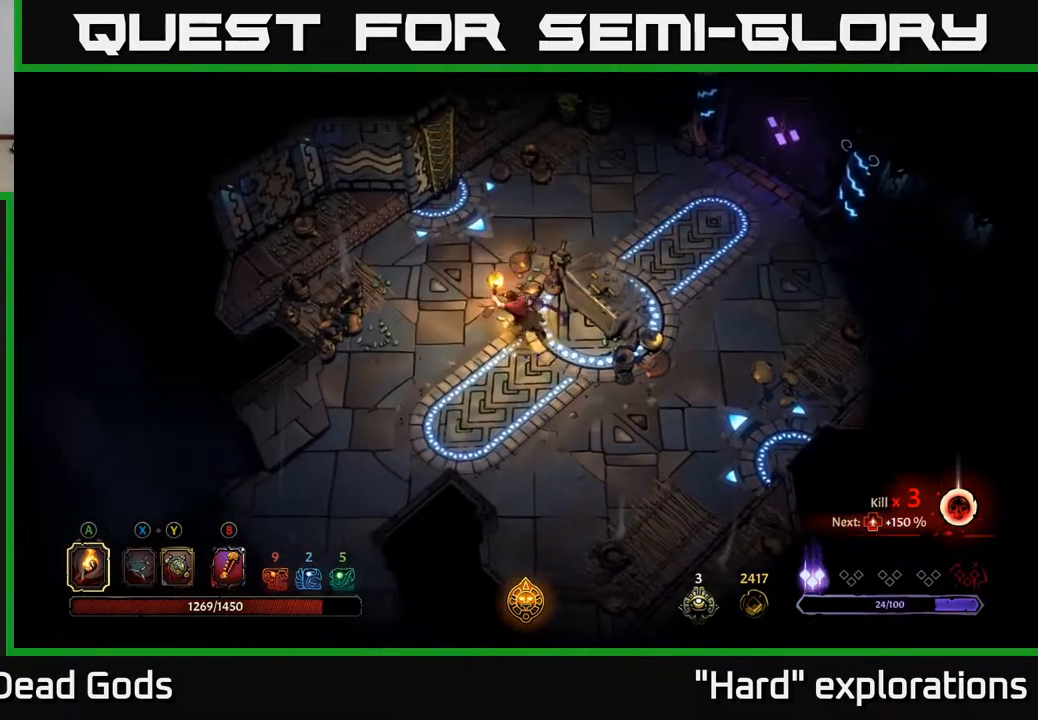
{"buttons": [], "left_stick": "down-right", "right_stick": "center", "events": [[183, "left_stick", "up"], [300, "left_stick", "center"], [367, "left_stick", "down-right"]]}
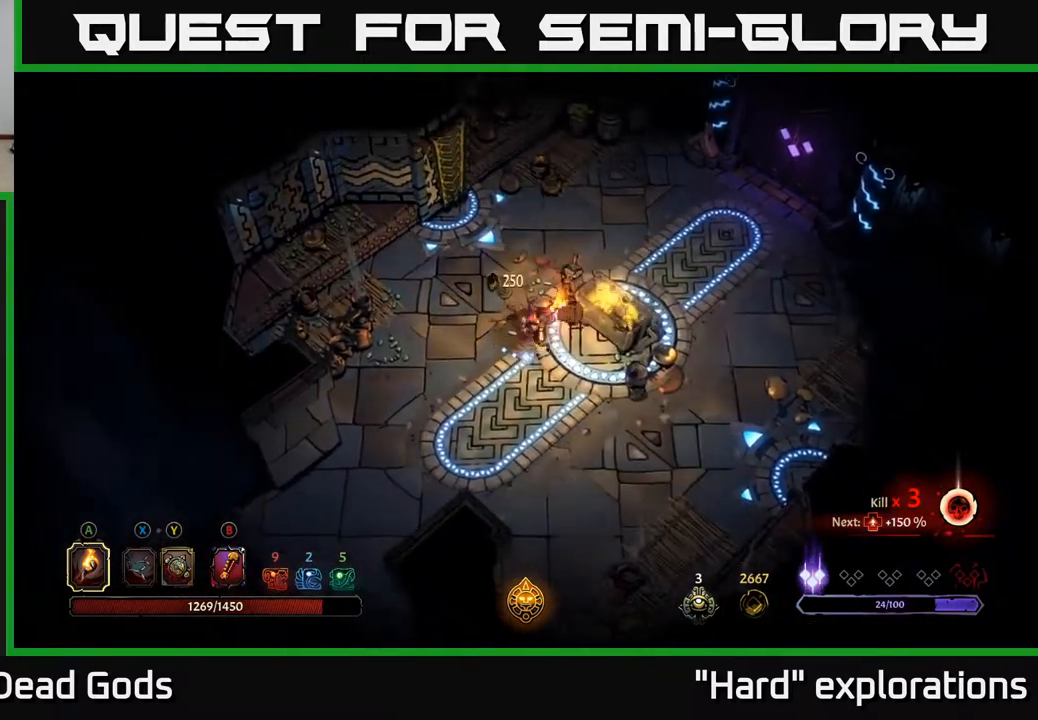
{"buttons": [], "left_stick": "center", "right_stick": "center", "events": [[150, "left_stick", "center"]]}
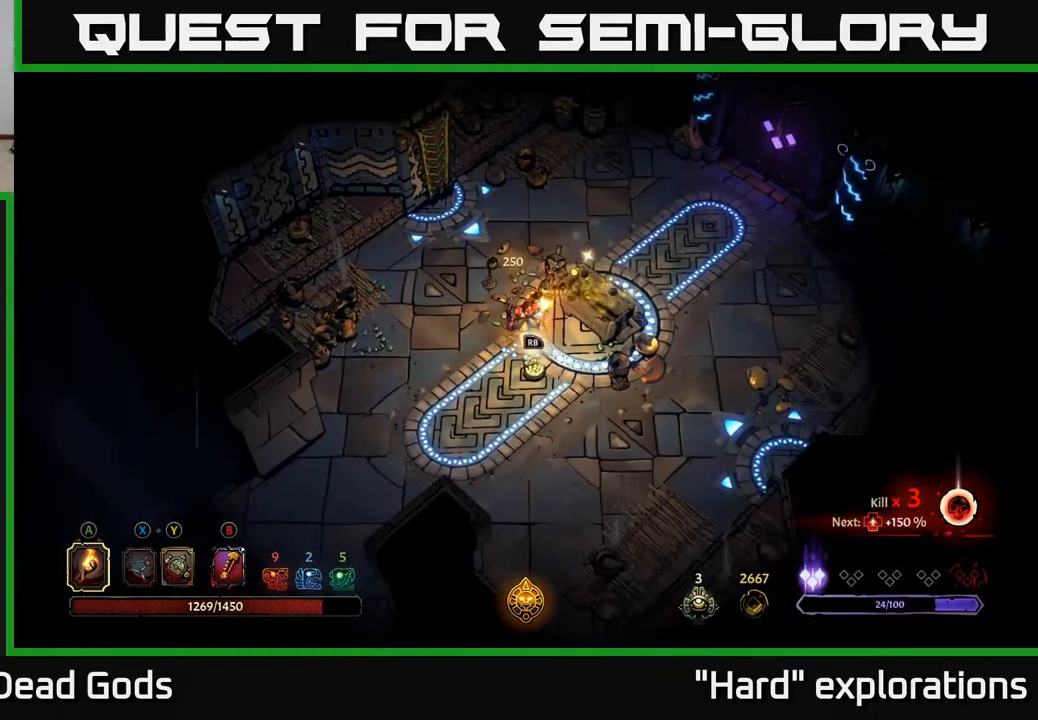
{"buttons": ["R1"], "left_stick": "center", "right_stick": "center", "events": [[250, "left_stick", "down"], [450, "R1", "down"], [467, "left_stick", "center"]]}
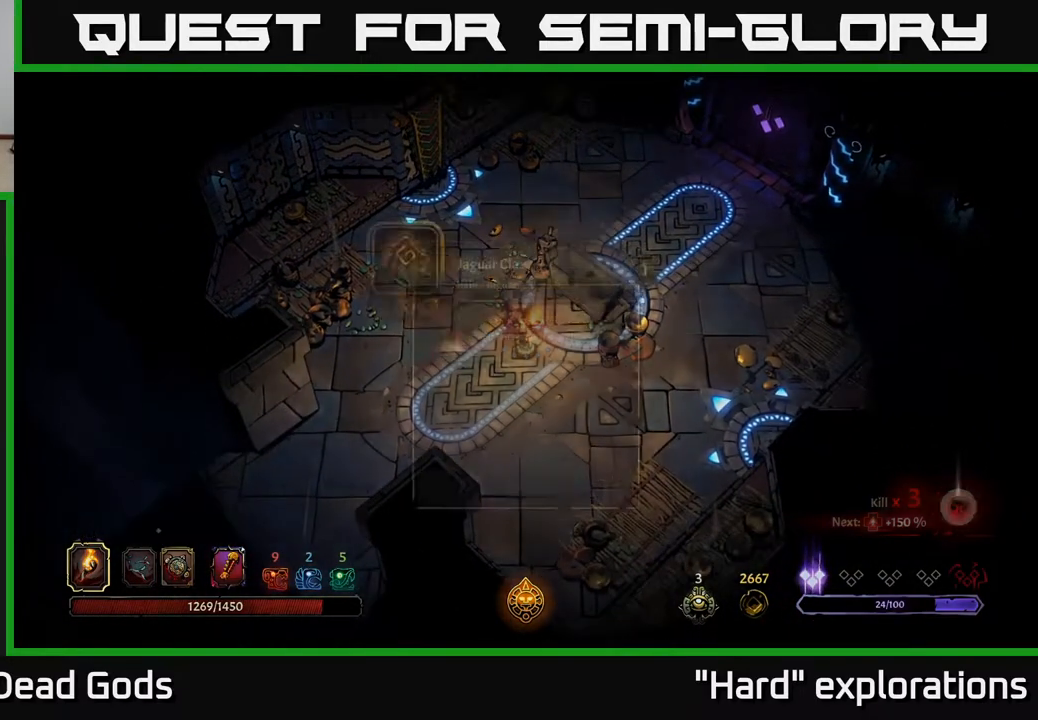
{"buttons": [], "left_stick": "center", "right_stick": "center", "events": [[83, "R1", "up"]]}
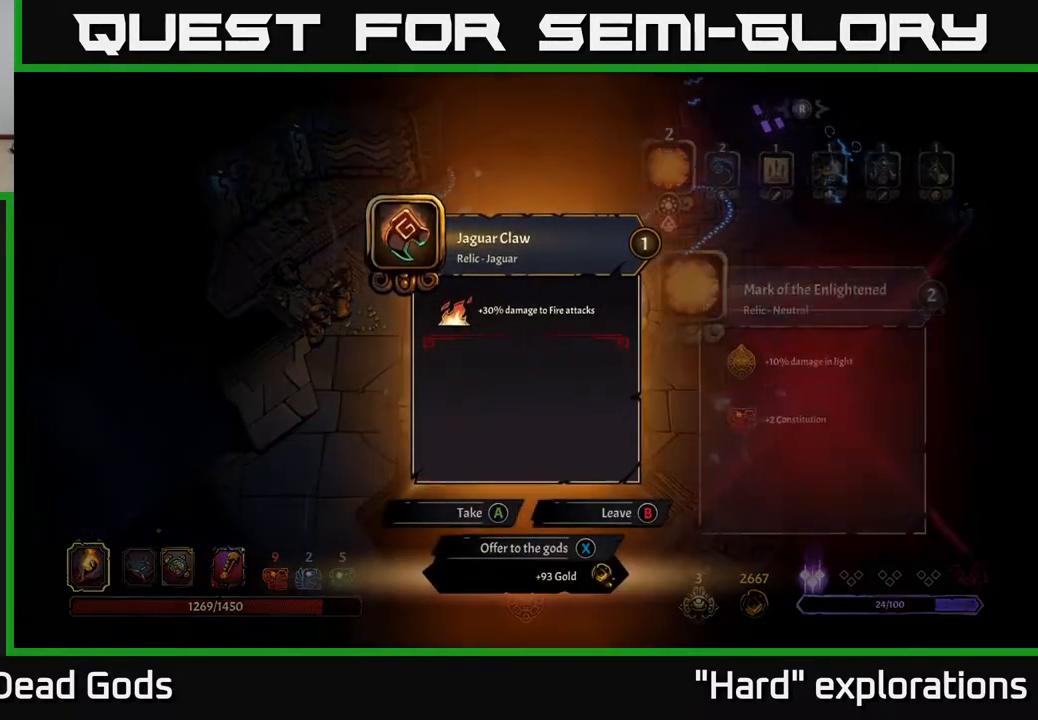
{"buttons": [], "left_stick": "center", "right_stick": "center", "events": []}
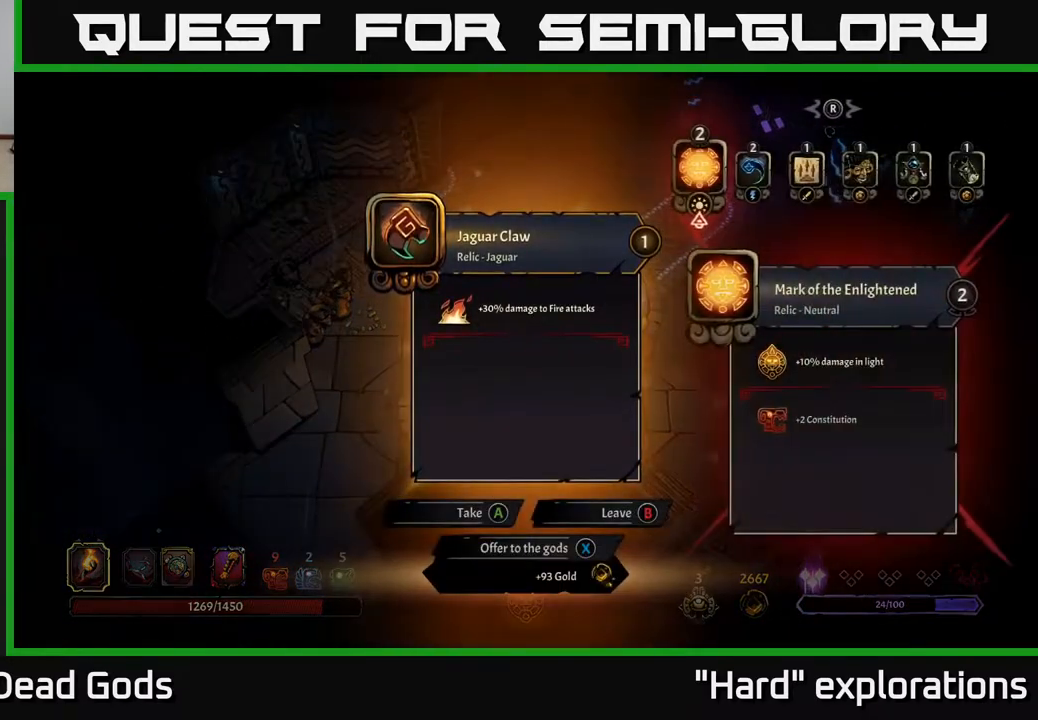
{"buttons": [], "left_stick": "center", "right_stick": "center", "events": []}
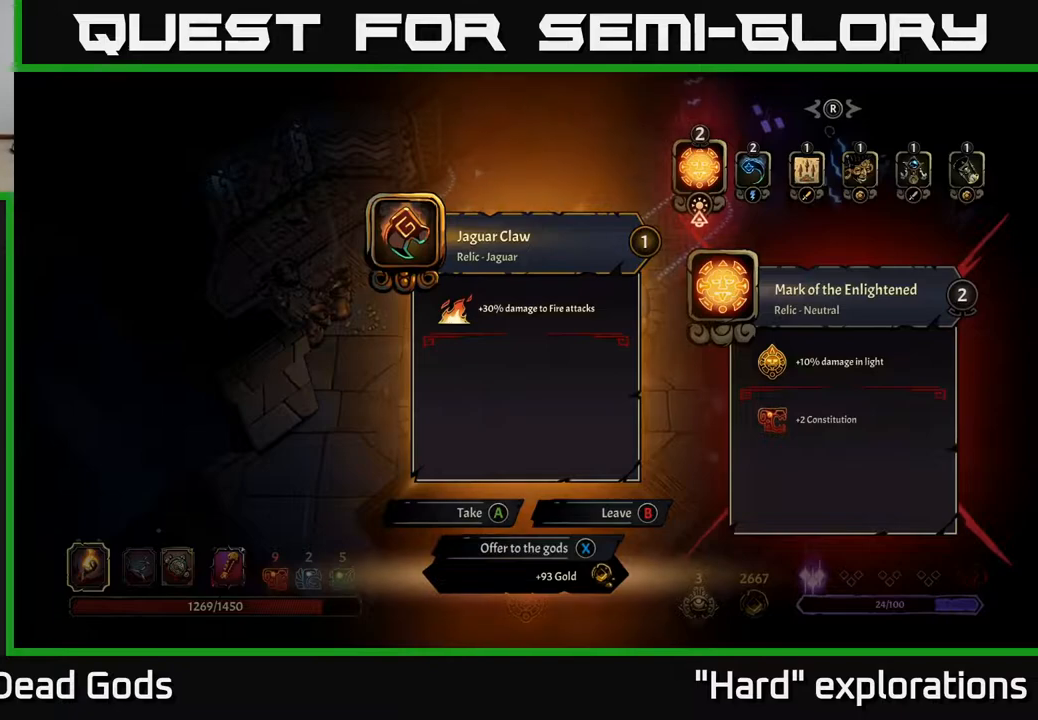
{"buttons": [], "left_stick": "center", "right_stick": "center", "events": []}
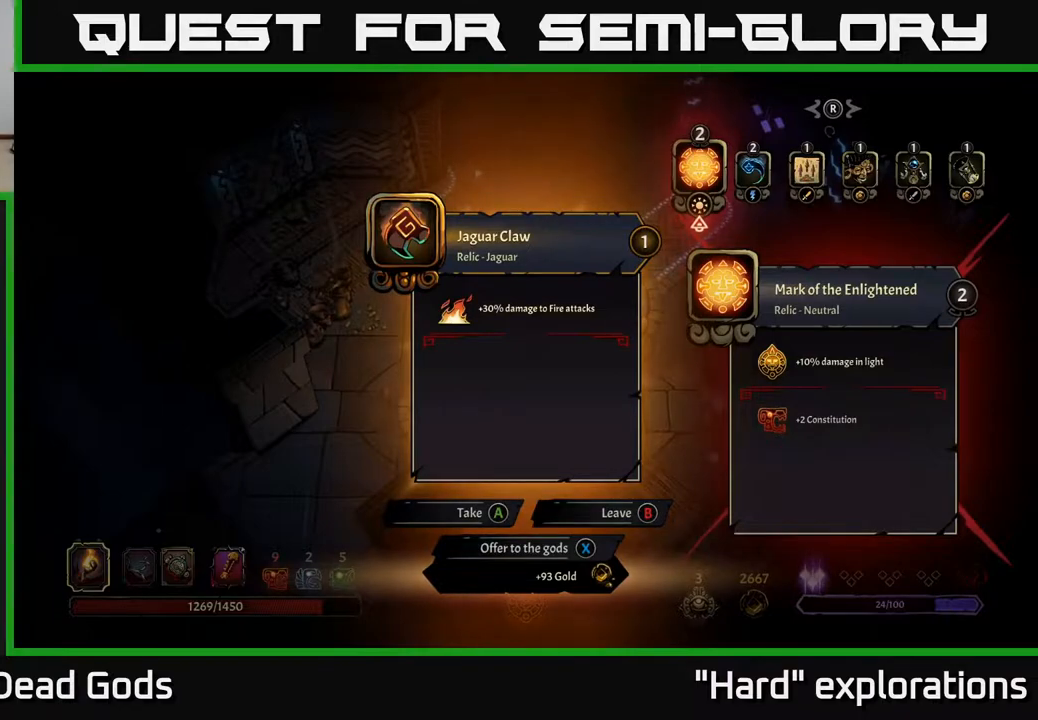
{"buttons": [], "left_stick": "center", "right_stick": "center", "events": []}